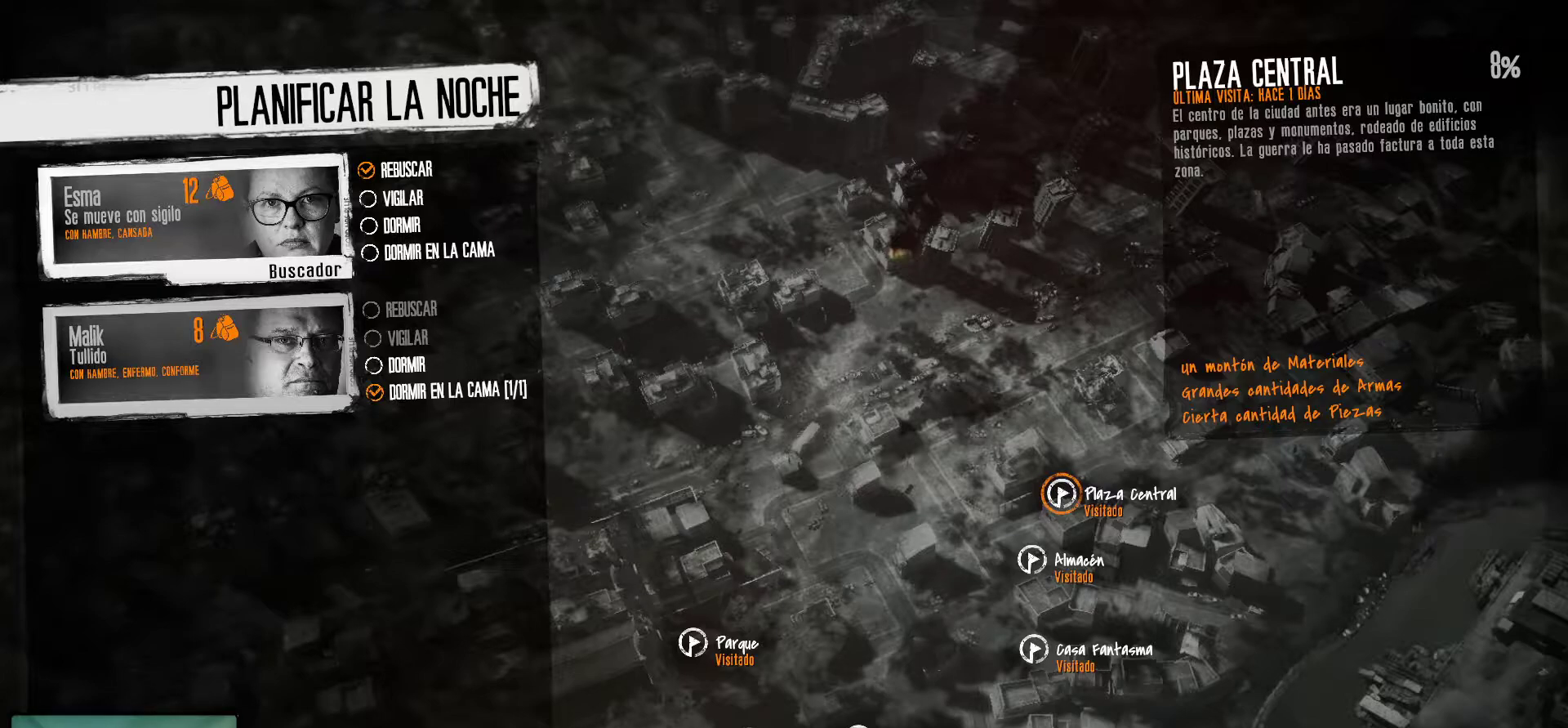
Gameplay with keyboard and mouse; each line is a JSON object with the keys and mouse buttons held at the frame after it. "events" lists presses ("down") and releases ("up") of "1", "2", "3", "4", "5", "a", "alt", "c", "caps_lock", "ctrl", "d", "e", "f", "g", "q", "r", "s", "shift", "space", "t", "tab", "v", "w", "x", "z", "mouse_left", "mouse_wheel" and "mouse_right" between this image and that frame as [ms after this image, input, new state], when the widget could be followed in between. "mouse_left", "mouse_wheel", "mouse_right" = the "left", "wheel", "right" buttons of the "mouse" list. No other keys are recorded. "wheel" means that the mouse wheel is clicked or scrolled. "mouse_move" is the direction in which the mouse moves at that frame (one of eight, or "still"), when it could be read.
{"keys": [], "mouse": [], "mouse_move": "still", "events": [[184, "mouse_left", "down"], [384, "mouse_left", "up"]]}
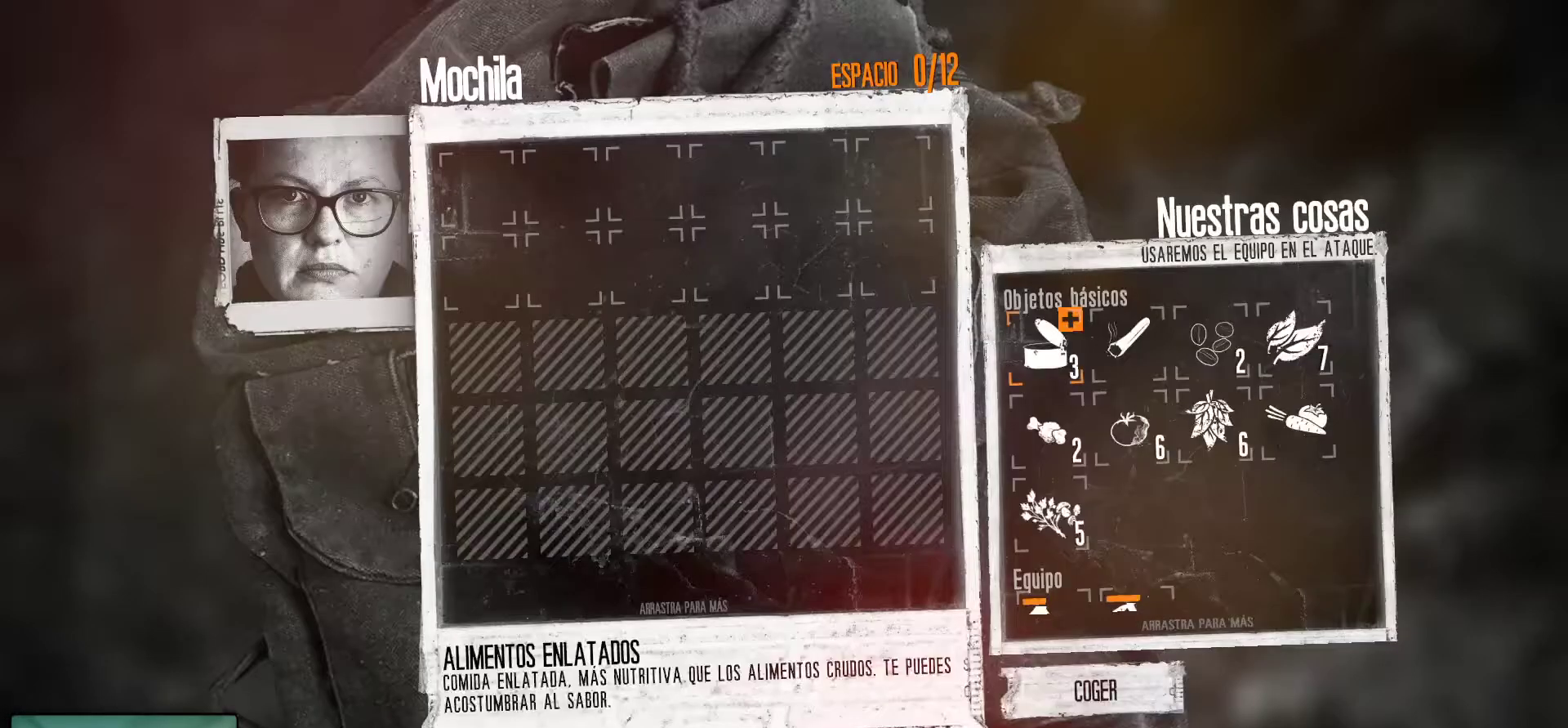
{"keys": [], "mouse": [], "mouse_move": "still", "events": []}
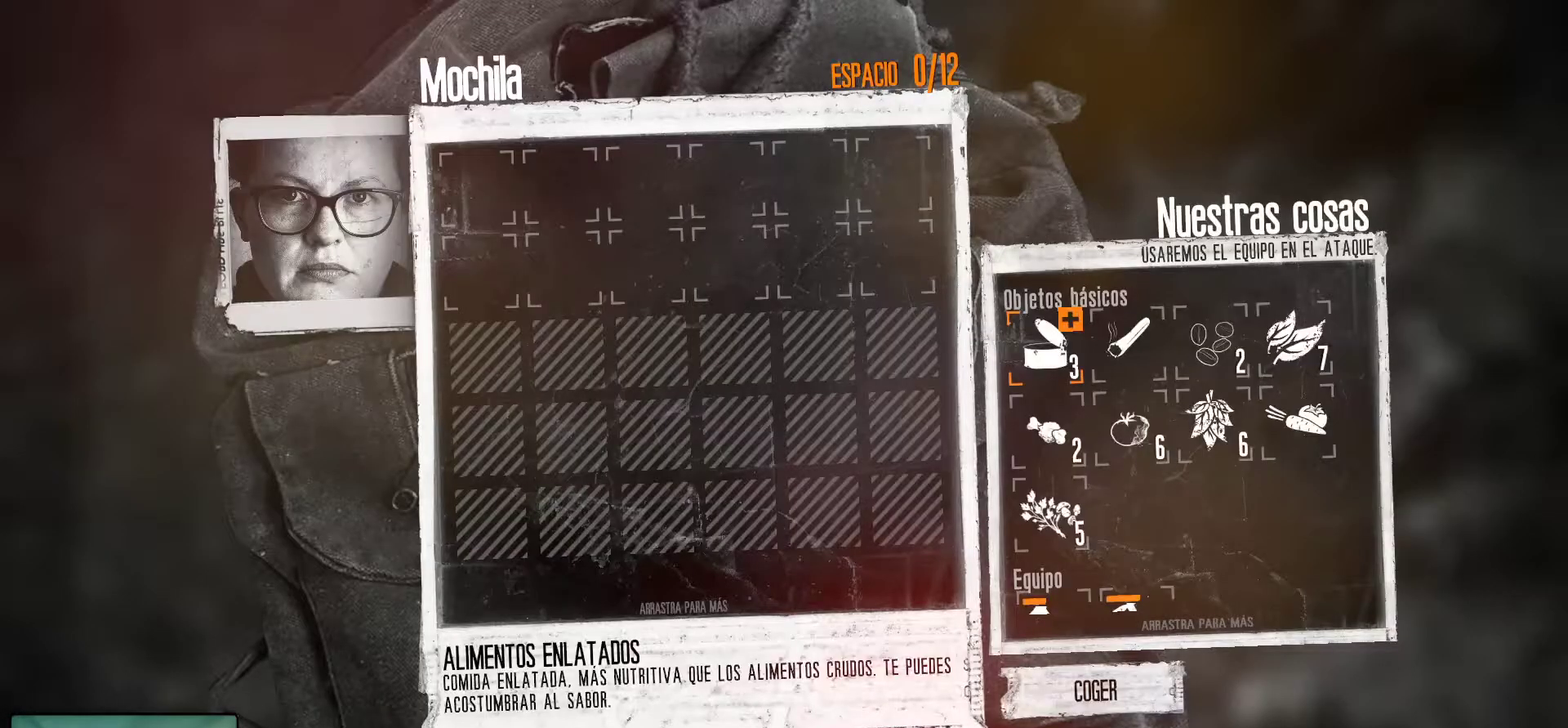
{"keys": [], "mouse": [], "mouse_move": "still", "events": []}
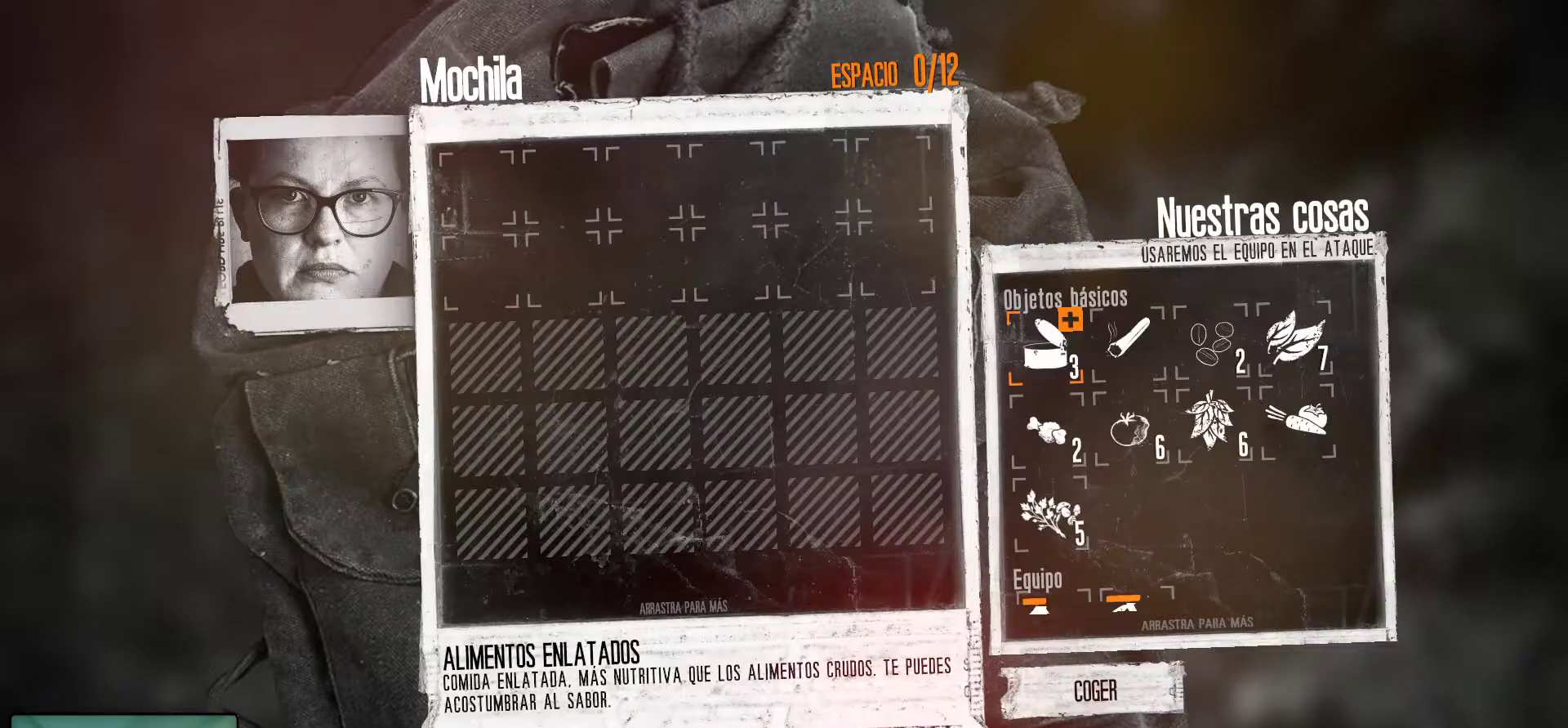
{"keys": [], "mouse": [], "mouse_move": "still", "events": []}
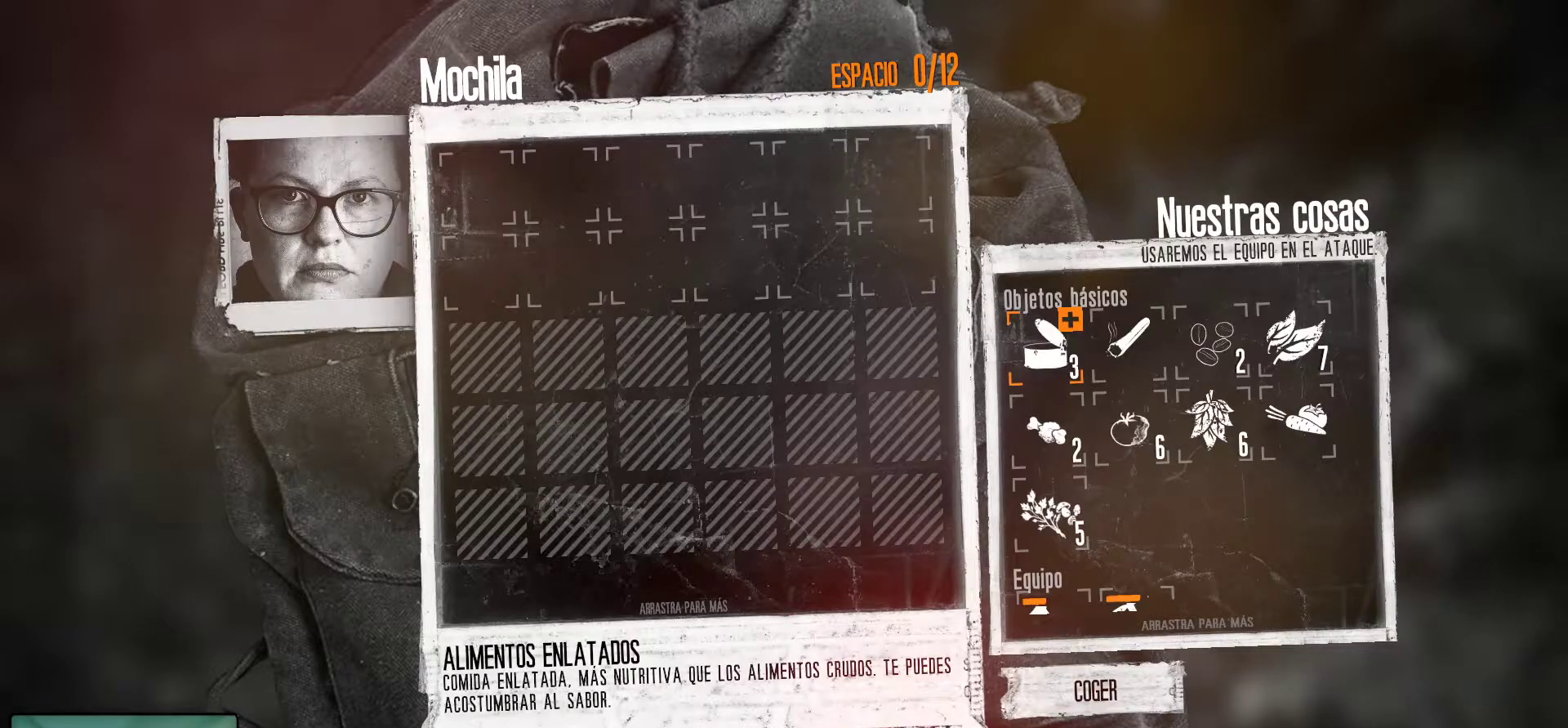
{"keys": [], "mouse": [], "mouse_move": "still", "events": [[150, "mouse_left", "down"], [300, "mouse_left", "up"]]}
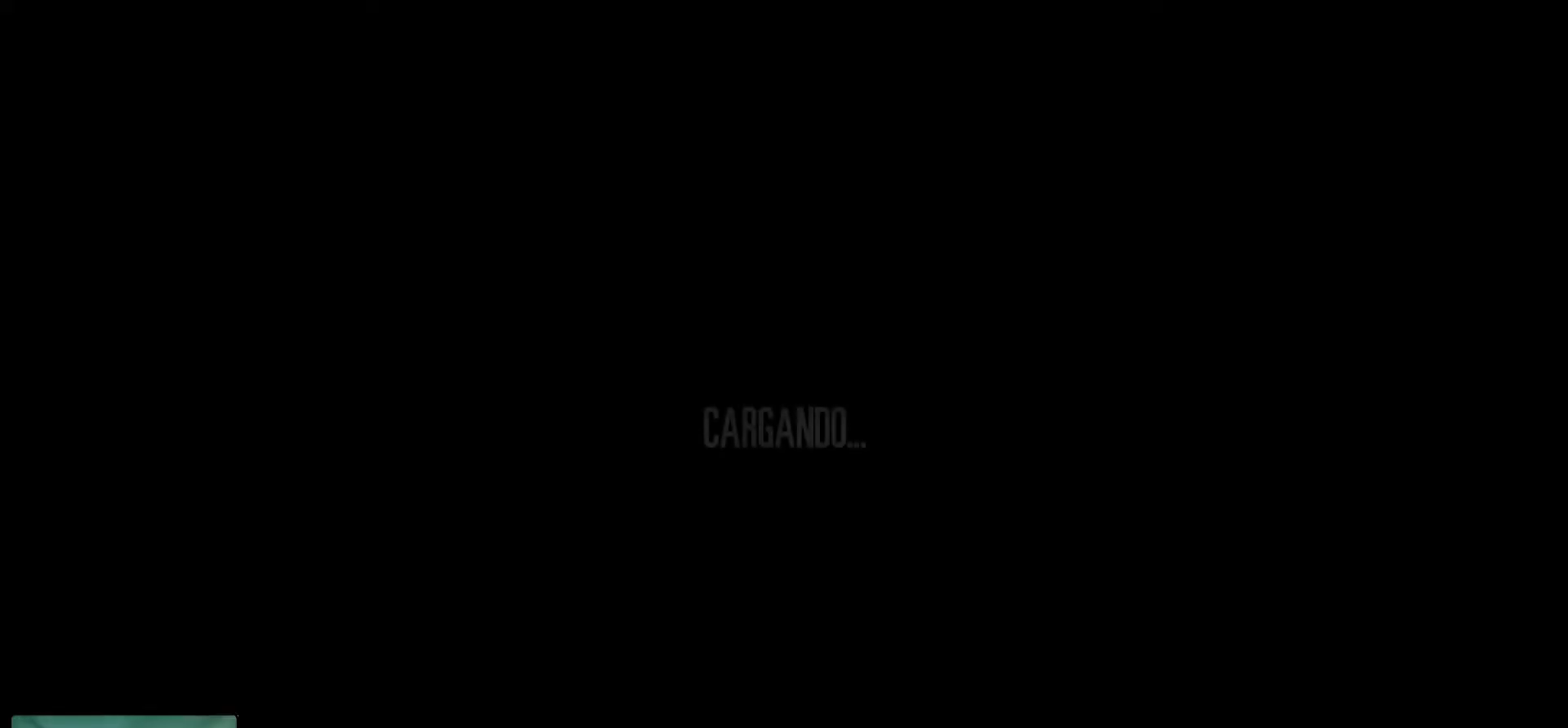
{"keys": [], "mouse": [], "mouse_move": "up-left", "events": []}
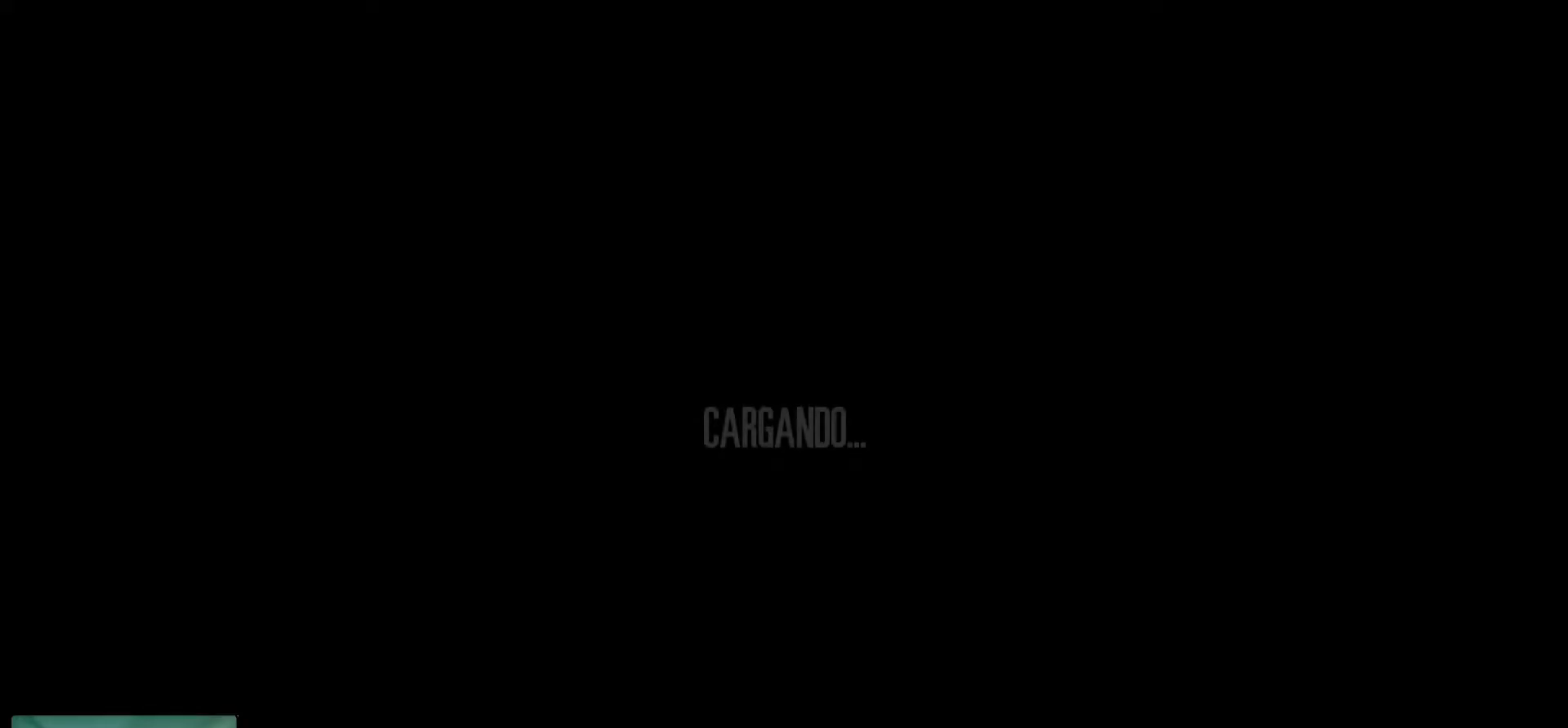
{"keys": [], "mouse": [], "mouse_move": "still", "events": []}